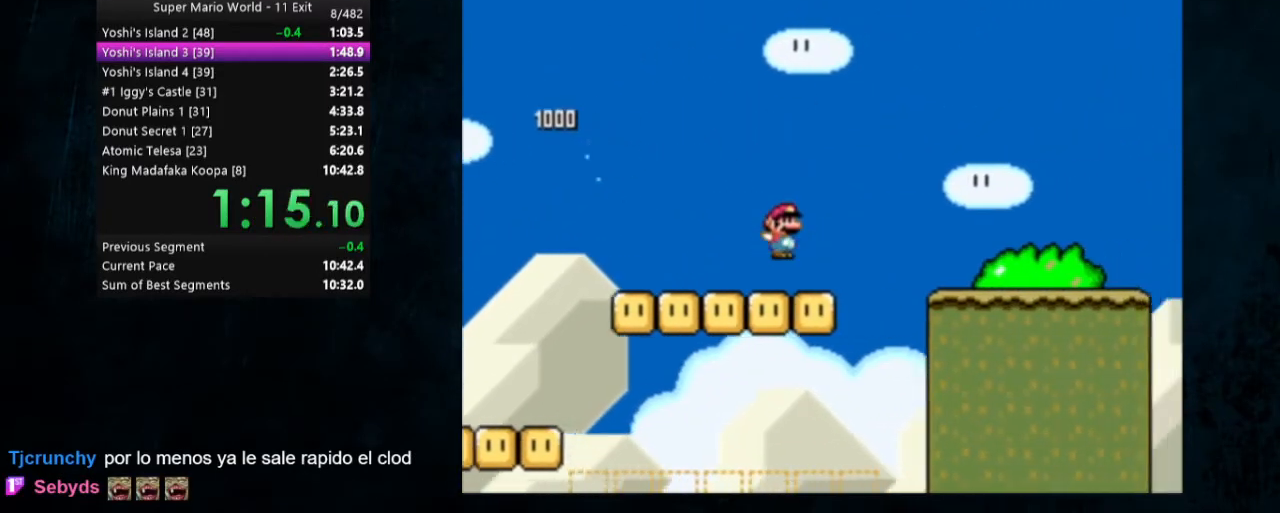
Gameplay with a controller (Nintendo layout); each line is a JSON object with the inputs held at the frame after it. "events" lists button and stick changes between this image and that frame as [ms after this image, input, new state], when the widget could be followed in between. Not read: L1 L3 R1 R3.
{"buttons": ["B", "Y", "DPAD_RIGHT"], "events": []}
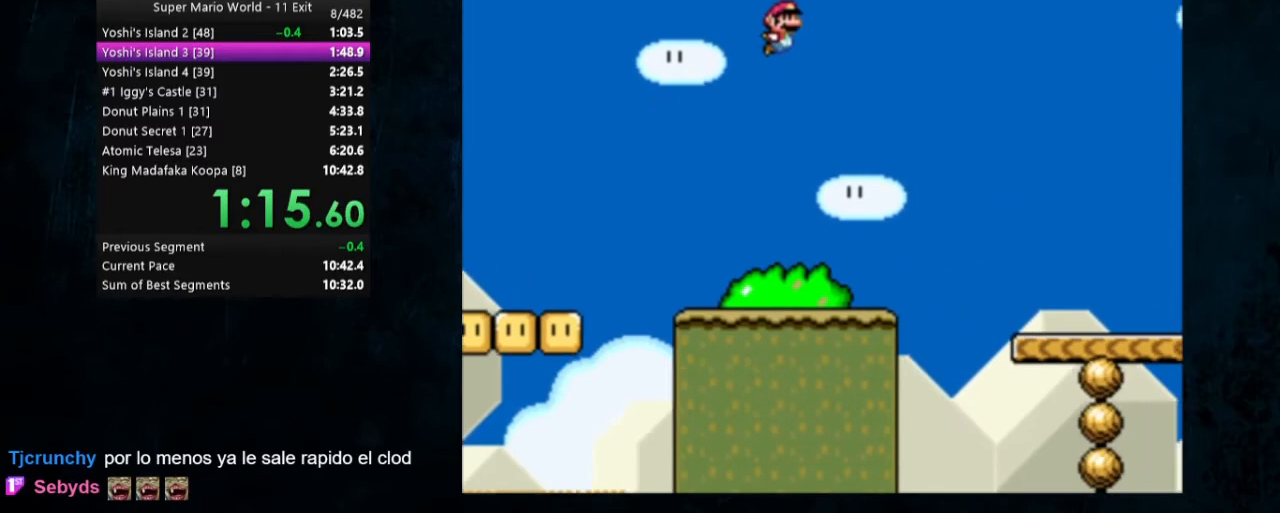
{"buttons": ["Y", "DPAD_RIGHT"], "events": [[67, "B", "up"]]}
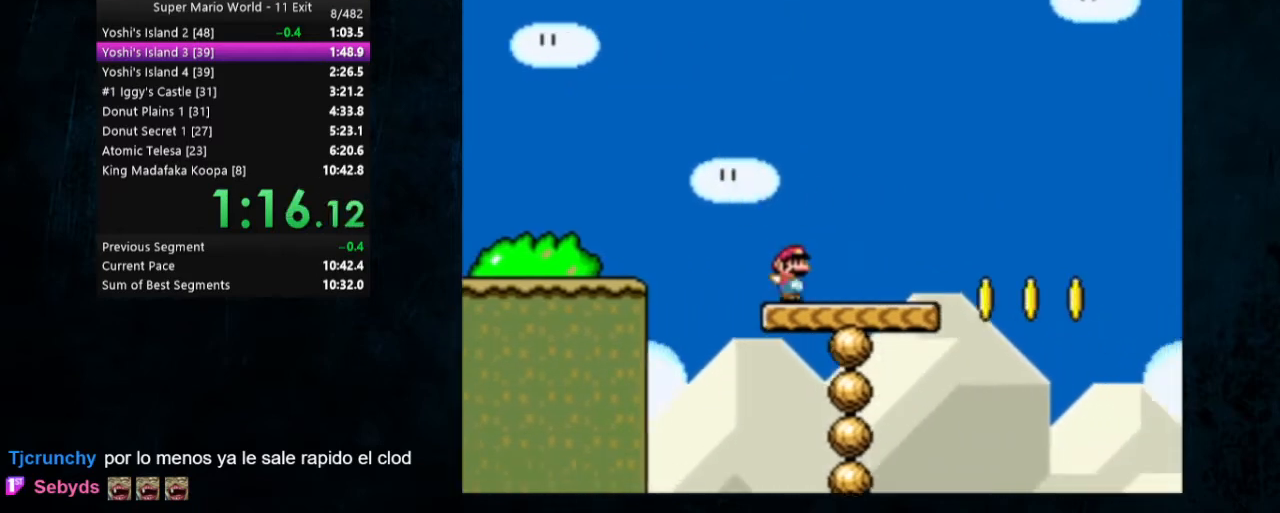
{"buttons": ["Y", "DPAD_RIGHT"], "events": [[233, "X", "down"], [267, "A", "down"], [400, "A", "up"], [400, "X", "up"]]}
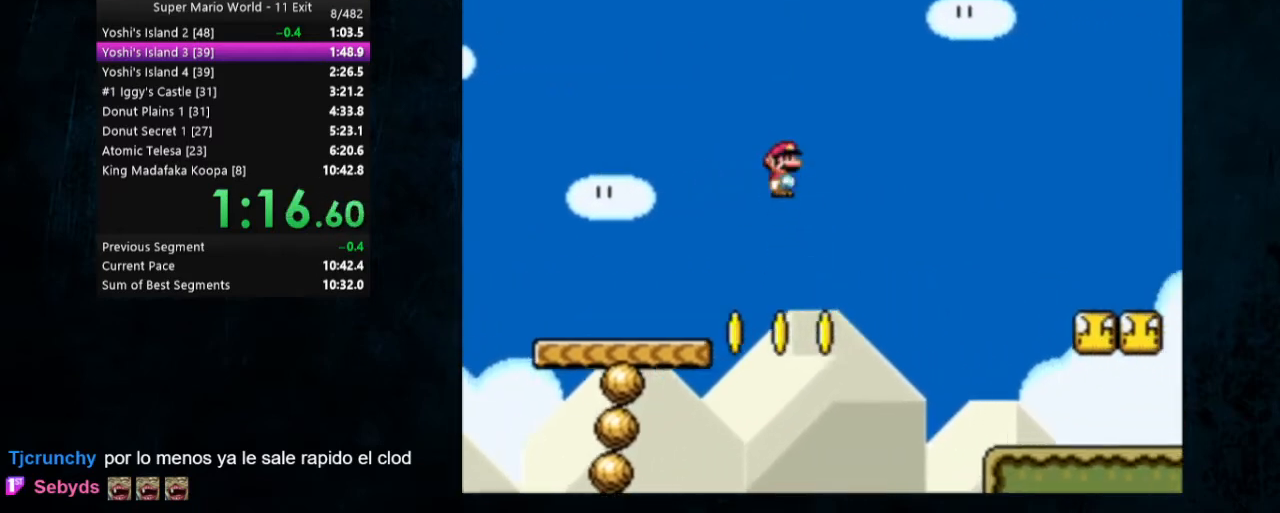
{"buttons": ["Y", "DPAD_RIGHT"], "events": []}
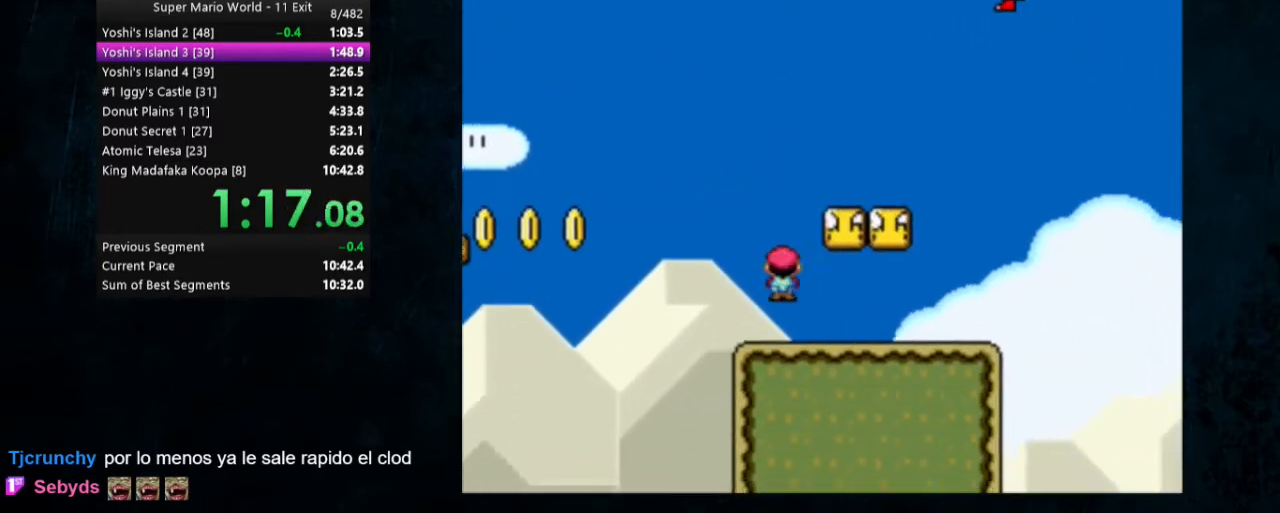
{"buttons": ["B", "Y", "DPAD_RIGHT"], "events": [[300, "B", "down"]]}
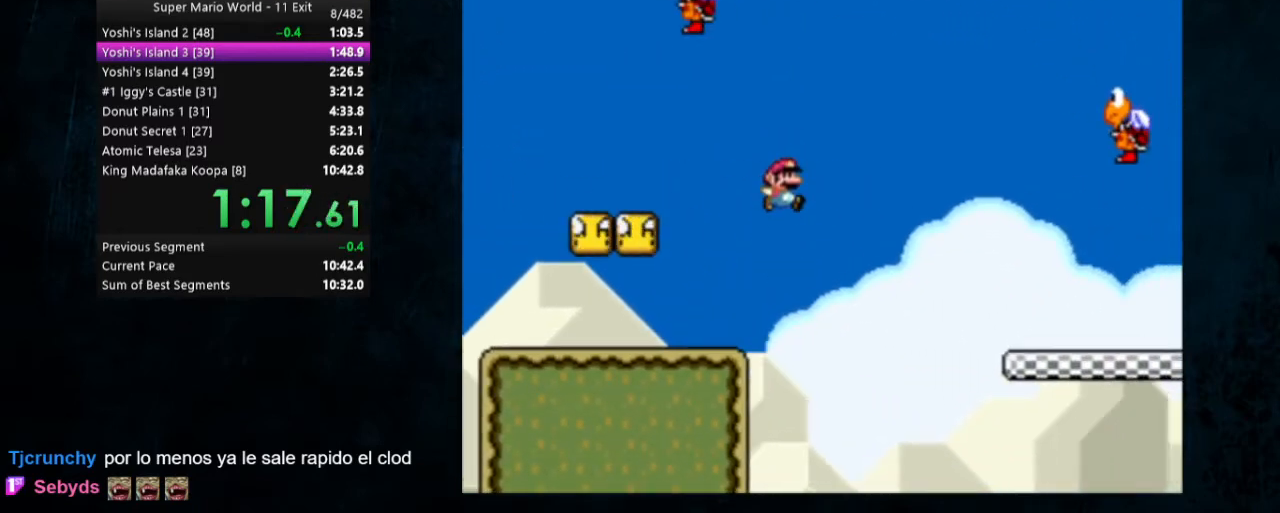
{"buttons": ["B", "Y", "DPAD_RIGHT"], "events": []}
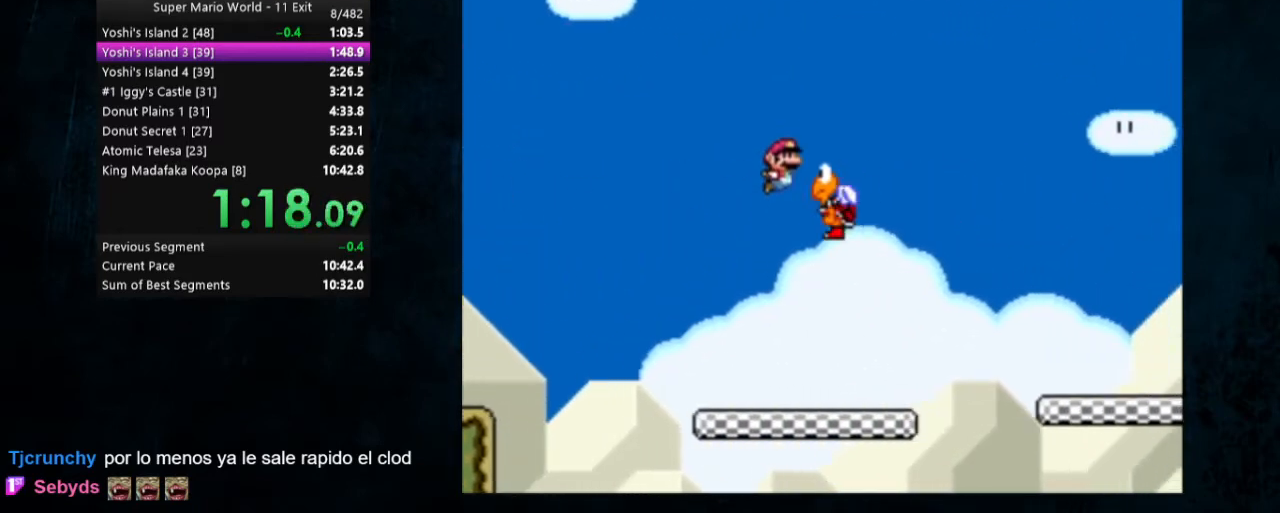
{"buttons": ["Y", "DPAD_RIGHT"], "events": [[67, "B", "up"]]}
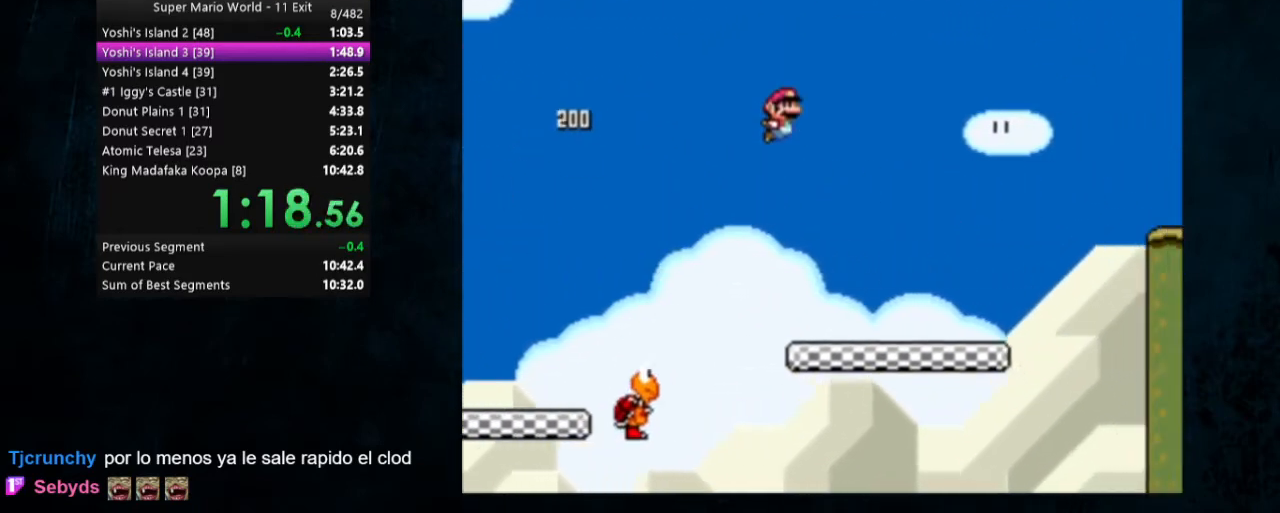
{"buttons": ["Y", "DPAD_RIGHT"], "events": [[267, "X", "down"], [333, "A", "down"], [400, "A", "up"], [433, "X", "up"]]}
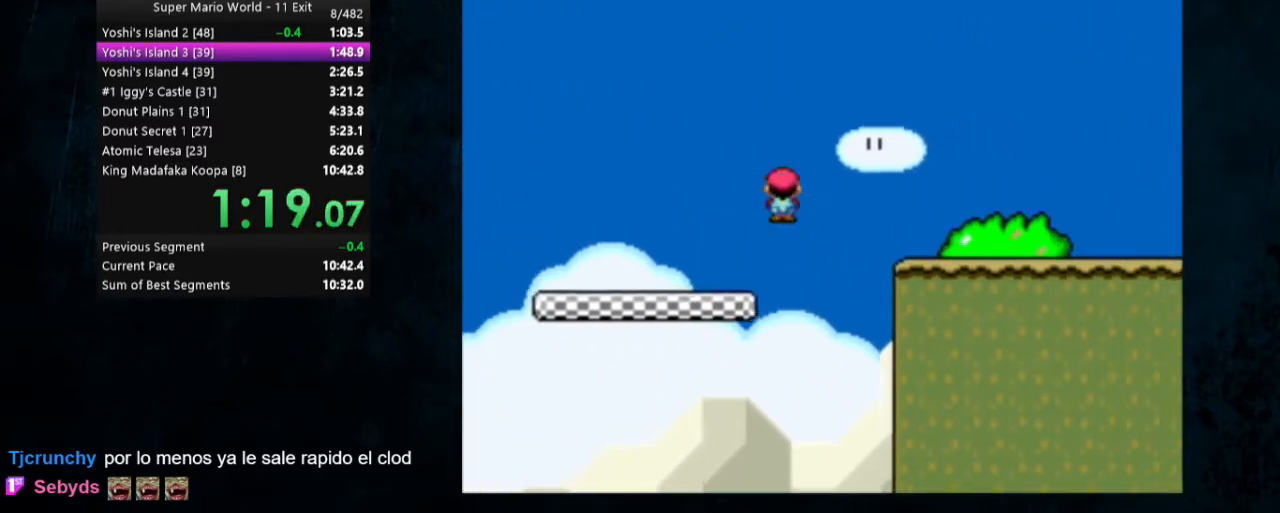
{"buttons": ["B", "Y", "DPAD_RIGHT"], "events": [[433, "B", "down"]]}
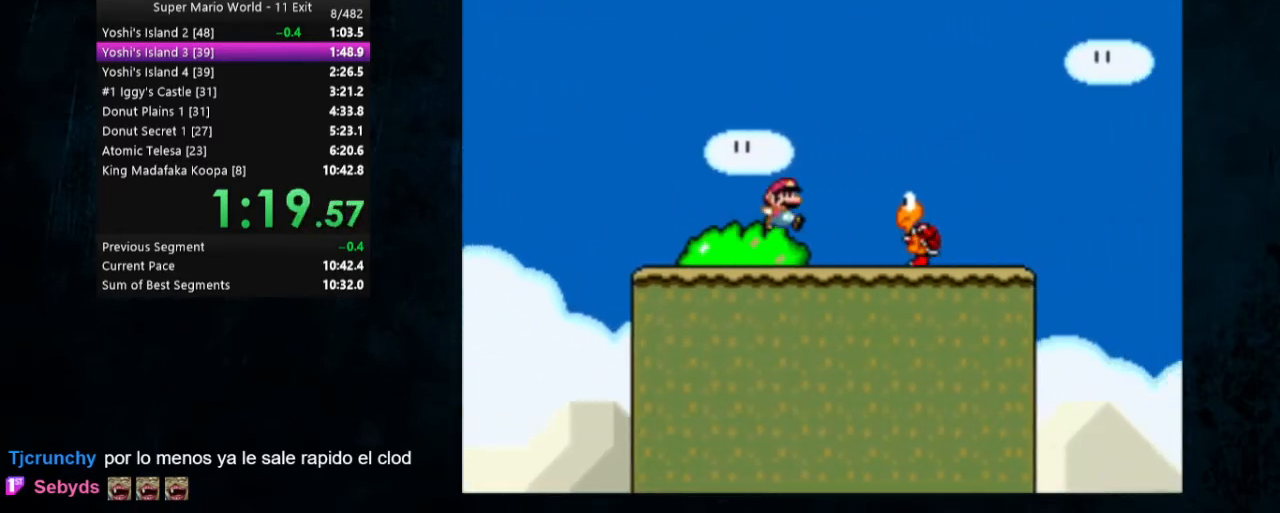
{"buttons": ["Y", "DPAD_RIGHT"], "events": [[300, "B", "up"]]}
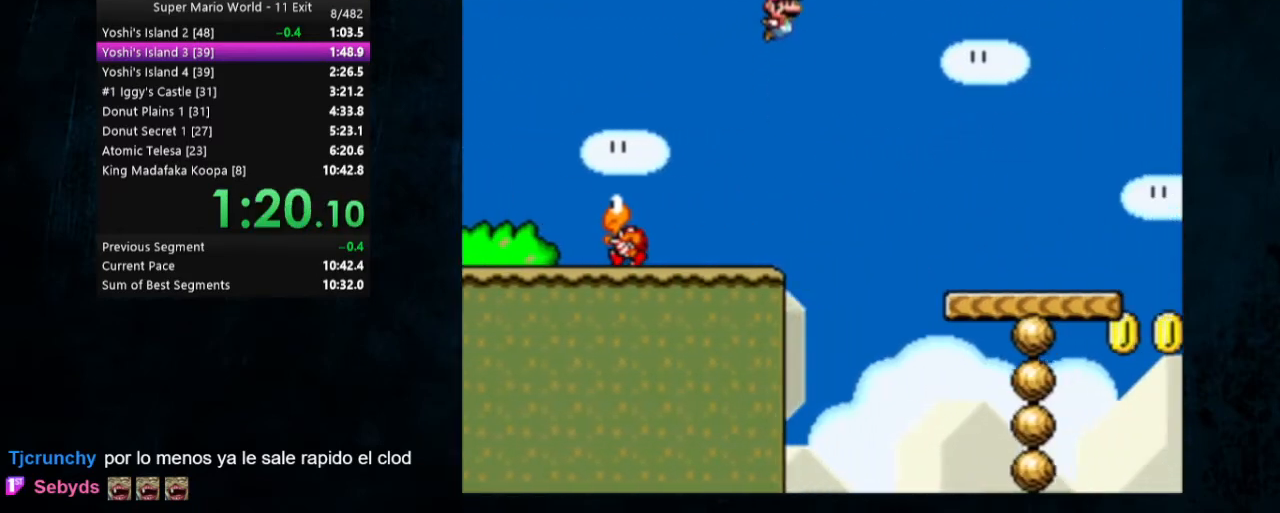
{"buttons": ["Y", "DPAD_RIGHT"], "events": []}
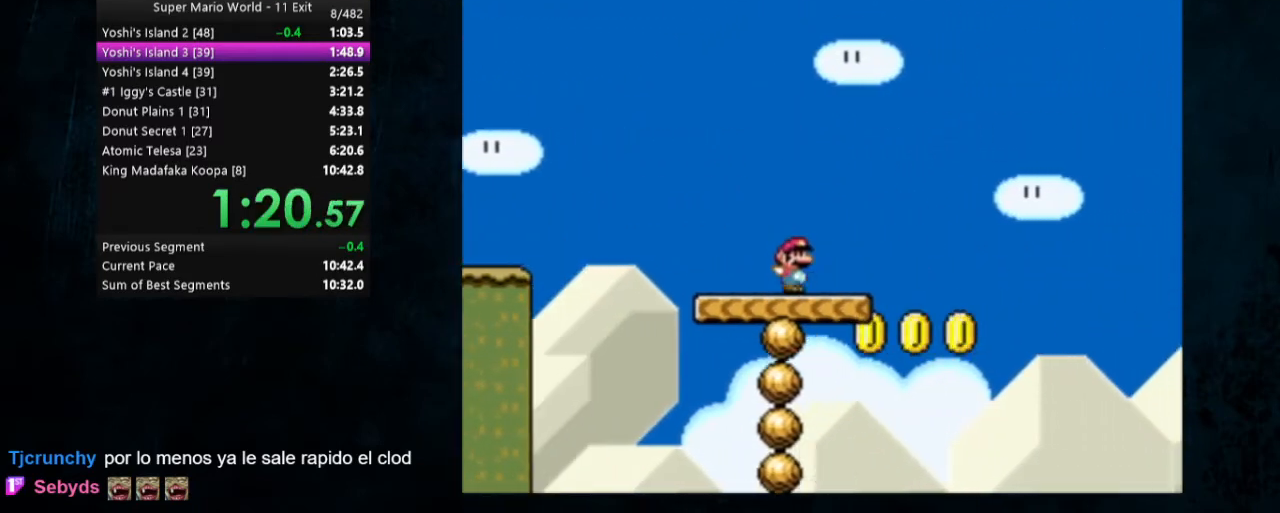
{"buttons": ["Y", "DPAD_RIGHT"], "events": [[67, "X", "down"], [100, "A", "down"], [200, "A", "up"], [233, "X", "up"]]}
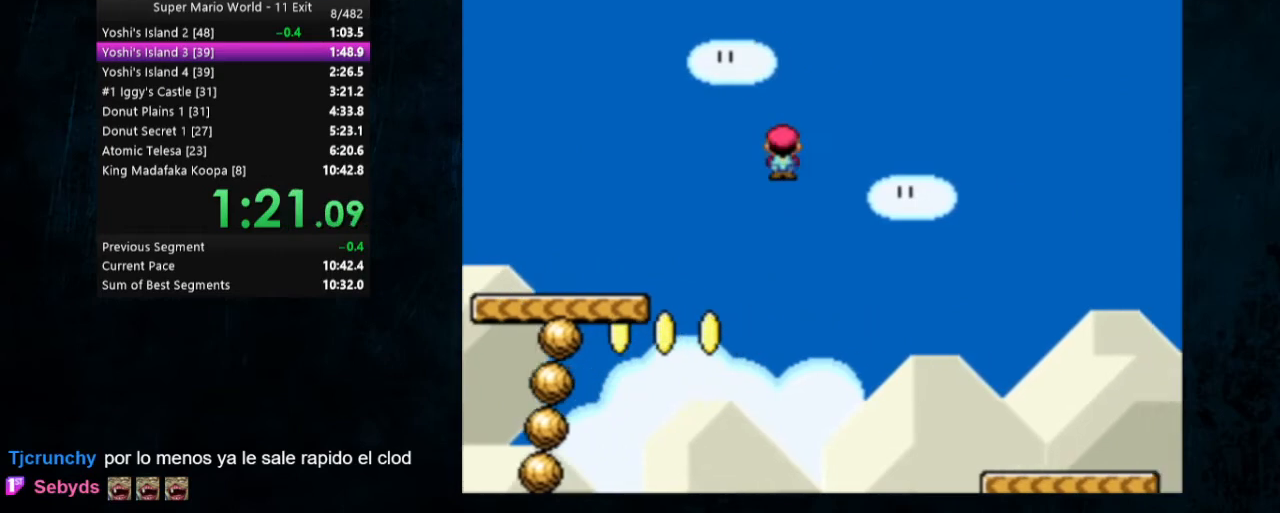
{"buttons": ["Y", "DPAD_RIGHT"], "events": []}
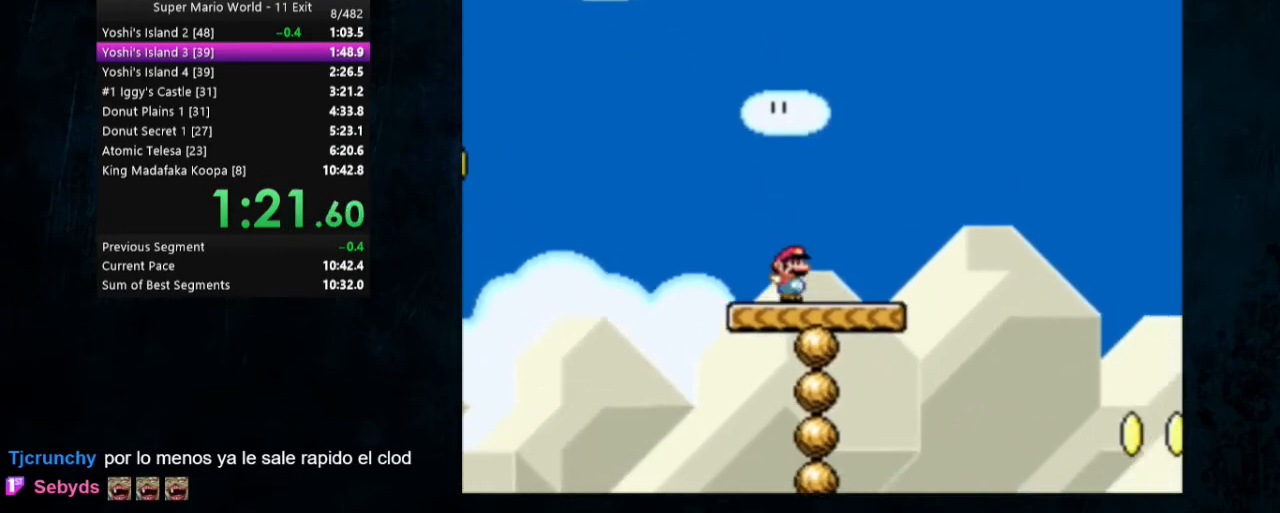
{"buttons": ["B", "Y", "DPAD_RIGHT"], "events": [[200, "B", "down"]]}
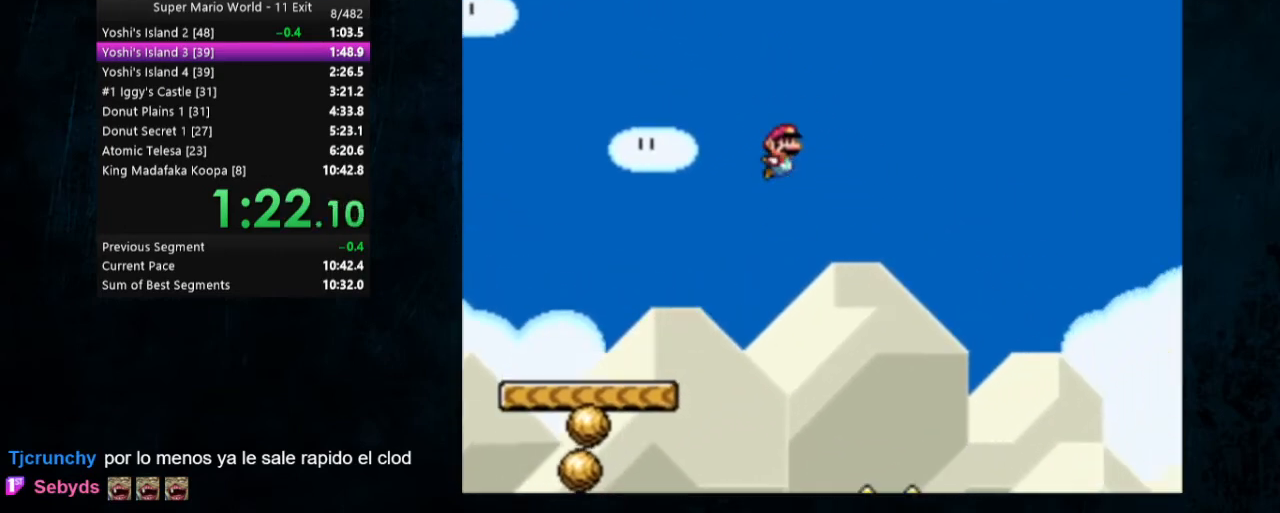
{"buttons": ["B", "Y", "DPAD_RIGHT"], "events": []}
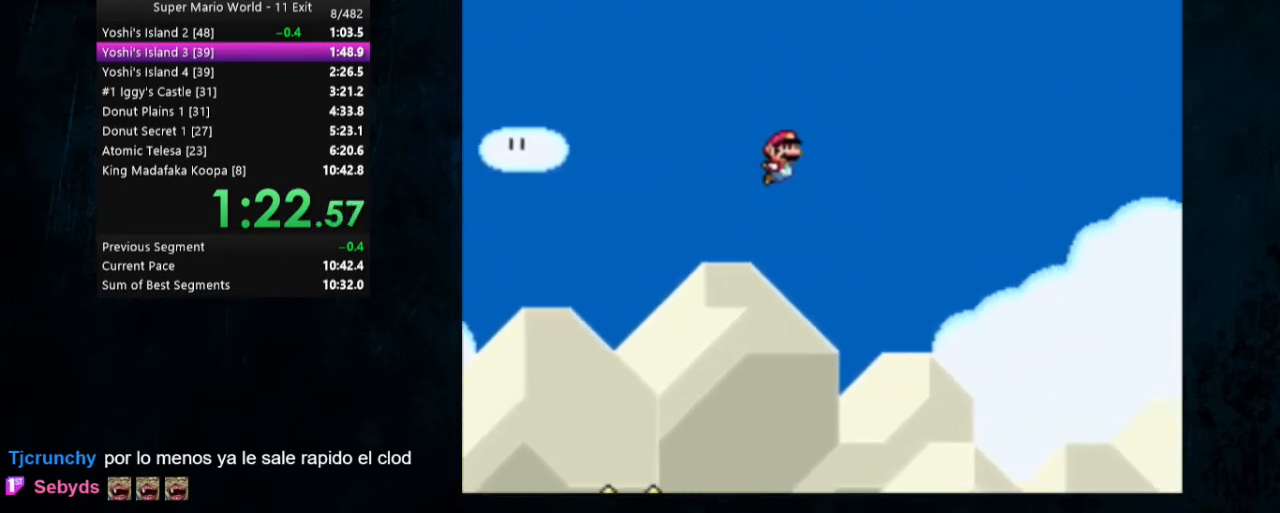
{"buttons": ["Y", "DPAD_RIGHT"], "events": [[500, "B", "up"]]}
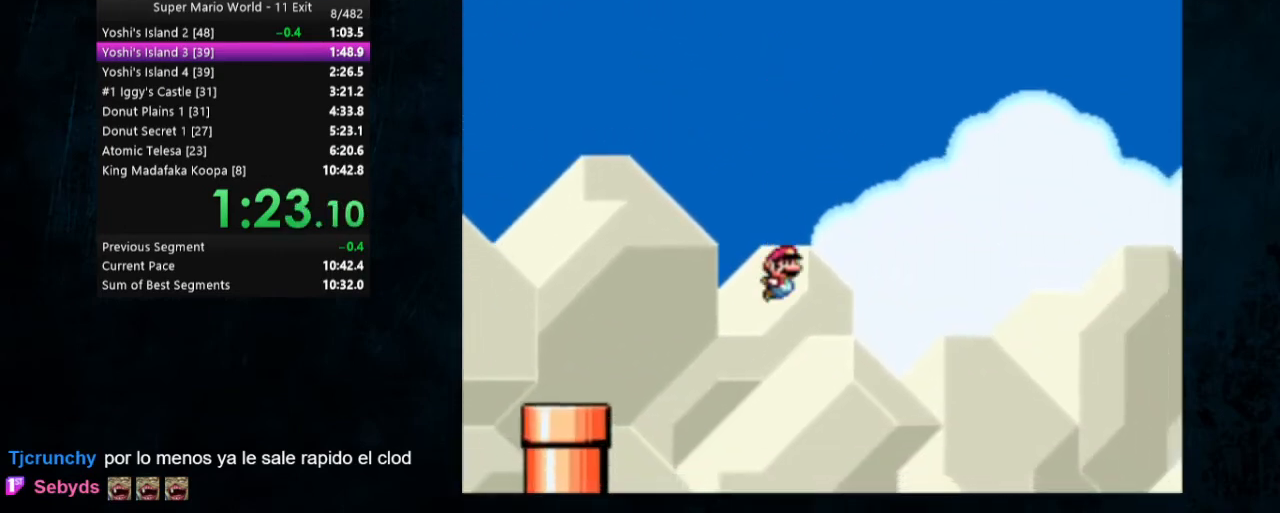
{"buttons": ["Y", "DPAD_RIGHT"], "events": []}
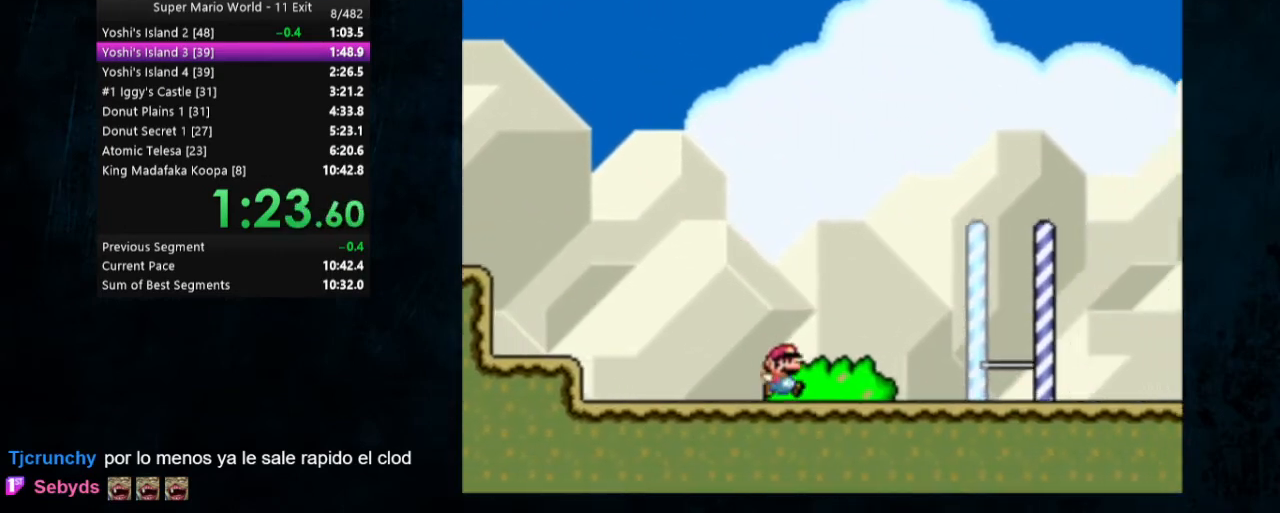
{"buttons": ["B", "Y", "DPAD_RIGHT"], "events": [[200, "B", "down"]]}
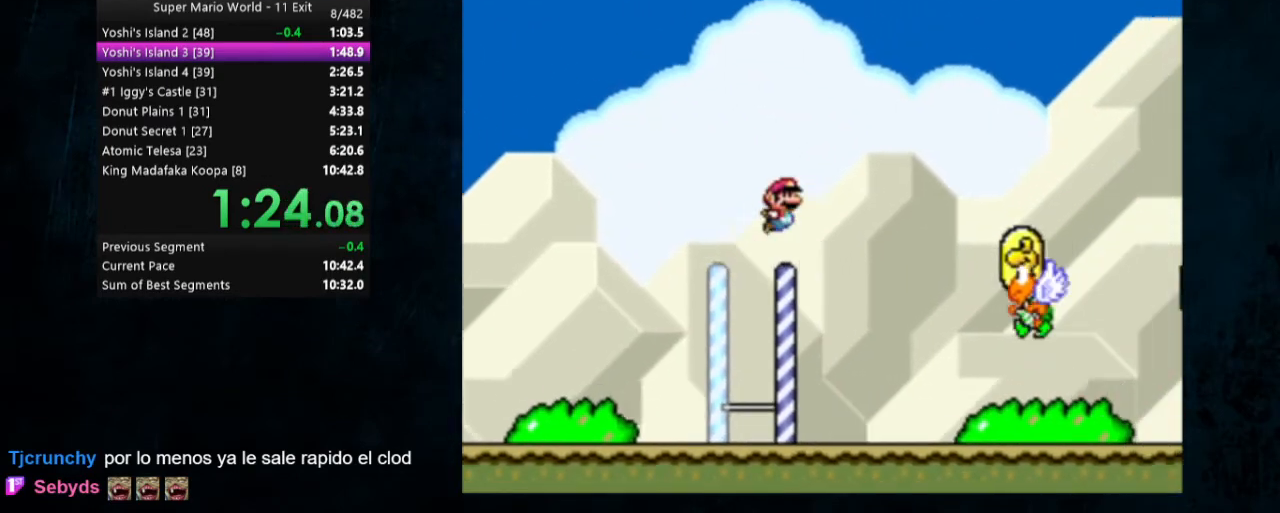
{"buttons": ["Y", "DPAD_RIGHT"], "events": [[233, "B", "up"]]}
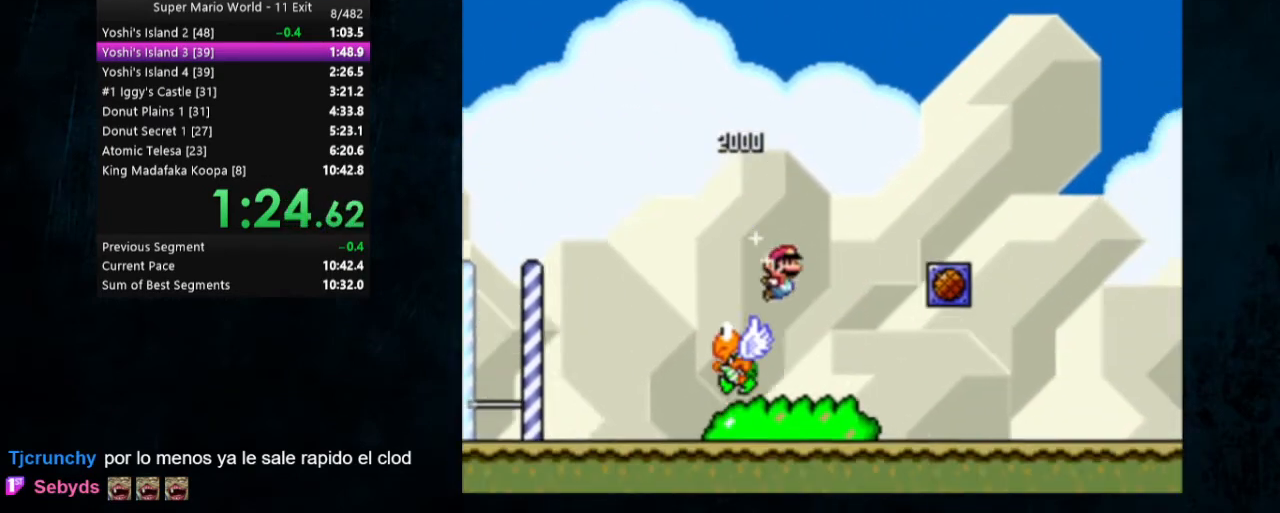
{"buttons": ["B", "Y", "DPAD_RIGHT"], "events": [[367, "B", "down"]]}
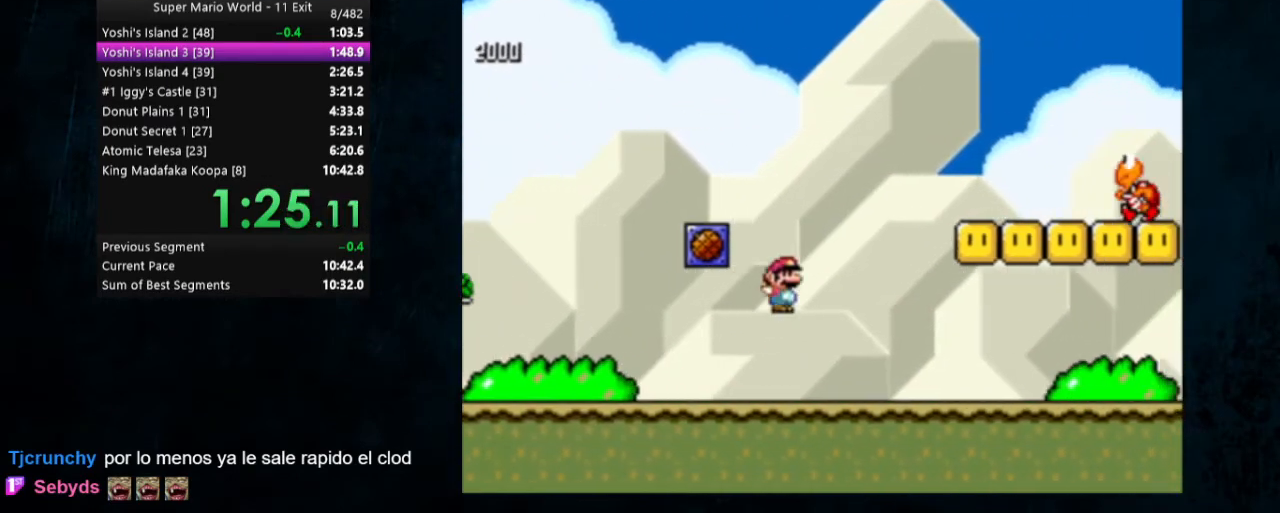
{"buttons": ["B", "Y", "DPAD_RIGHT"], "events": [[133, "B", "up"], [400, "B", "down"]]}
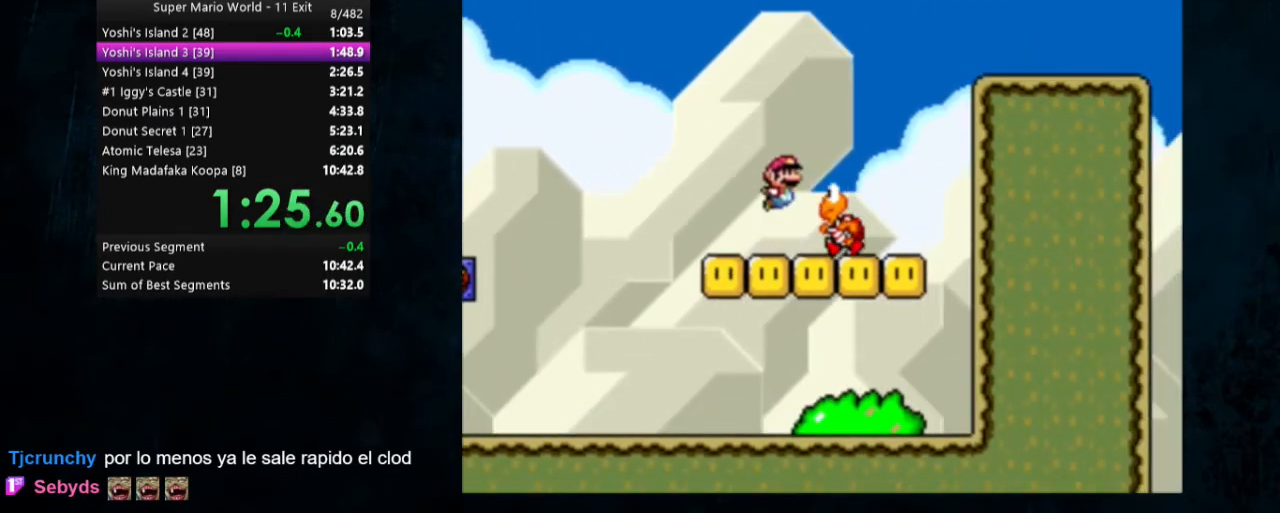
{"buttons": ["Y", "DPAD_RIGHT"], "events": [[200, "B", "up"]]}
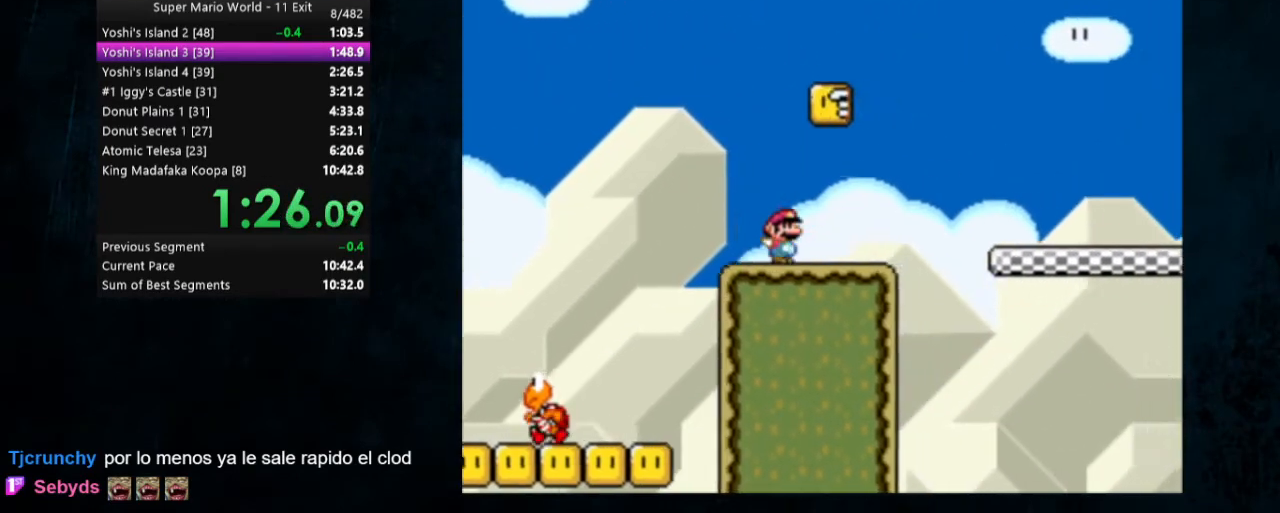
{"buttons": ["Y", "DPAD_RIGHT"], "events": [[67, "B", "down"], [200, "B", "up"]]}
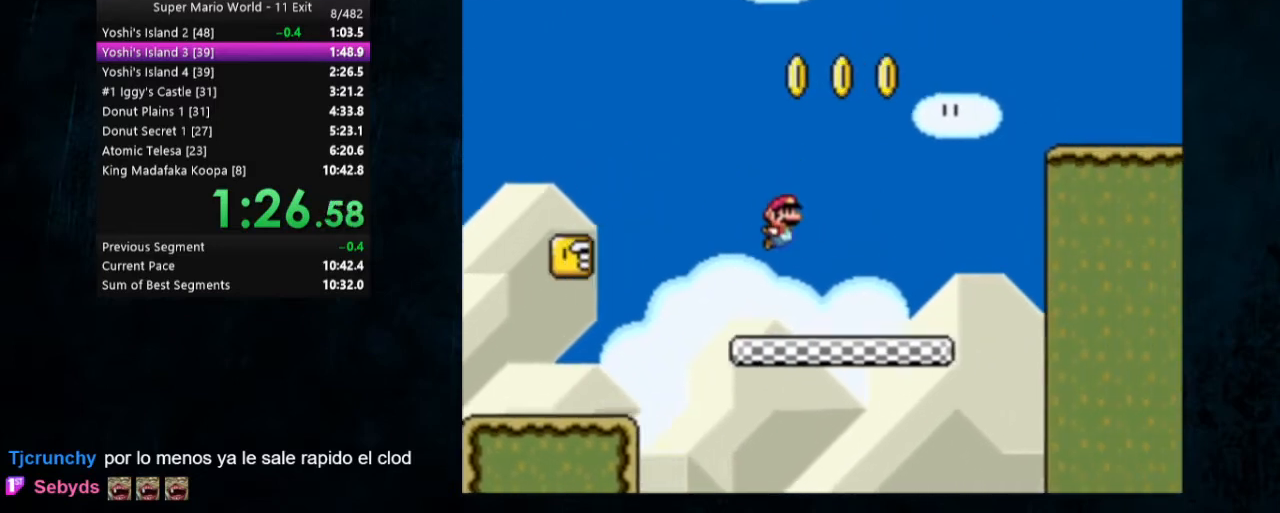
{"buttons": ["B", "Y", "DPAD_RIGHT"], "events": [[267, "B", "down"]]}
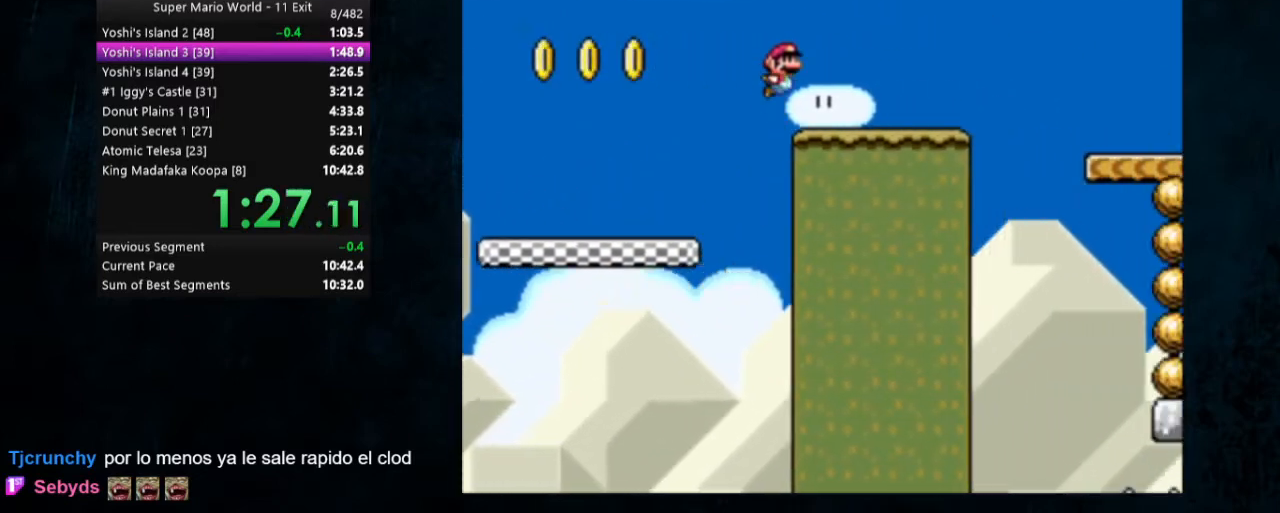
{"buttons": ["Y", "DPAD_RIGHT"], "events": [[400, "B", "up"]]}
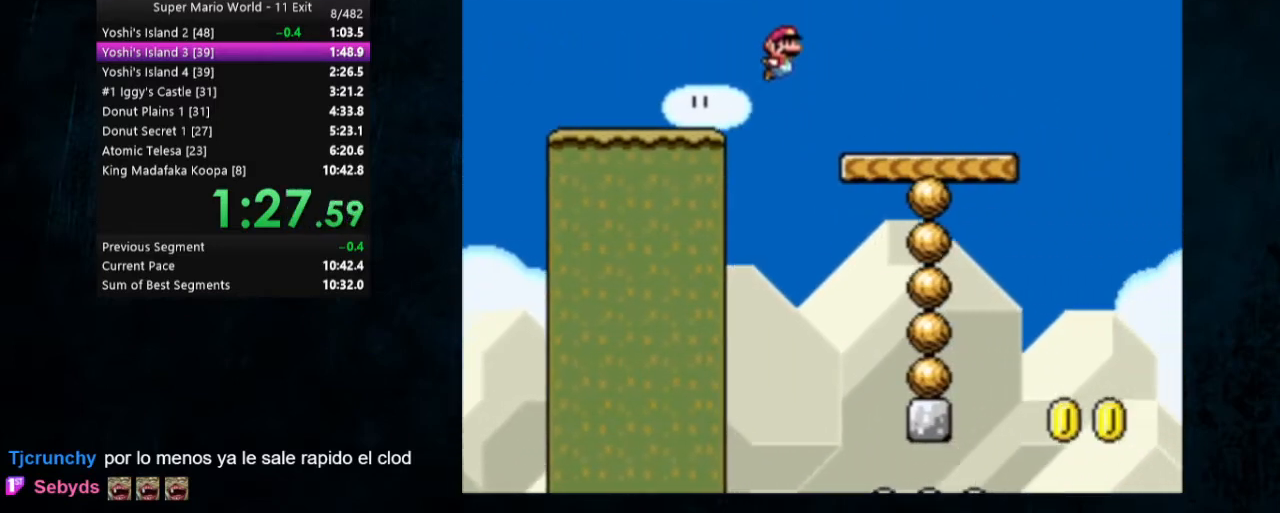
{"buttons": ["Y", "DPAD_RIGHT"], "events": [[333, "X", "down"], [367, "A", "down"], [467, "A", "up"], [500, "X", "up"]]}
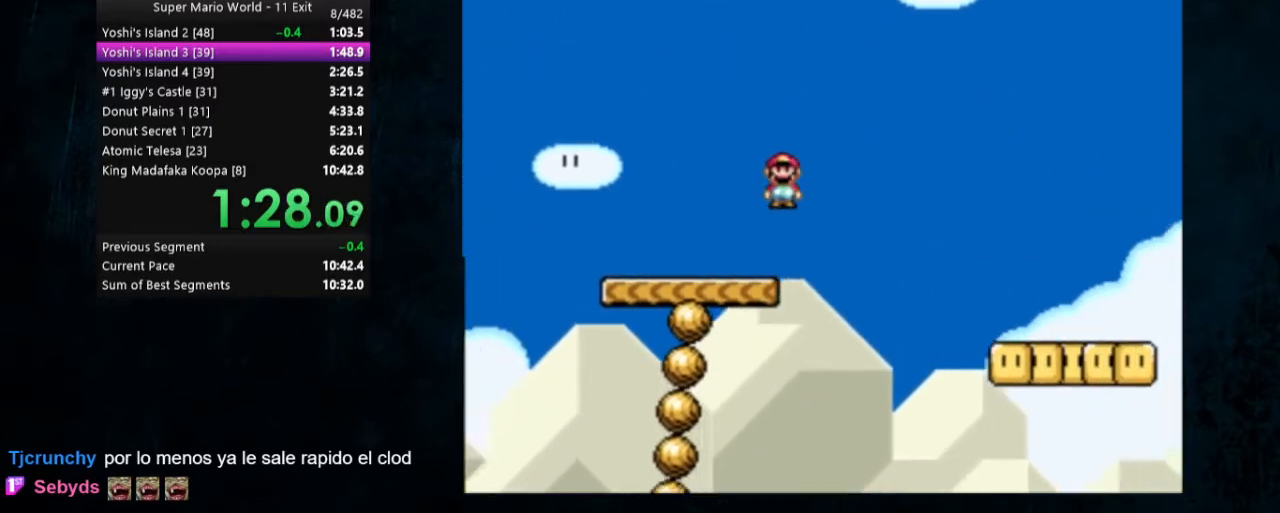
{"buttons": ["Y", "DPAD_RIGHT"], "events": []}
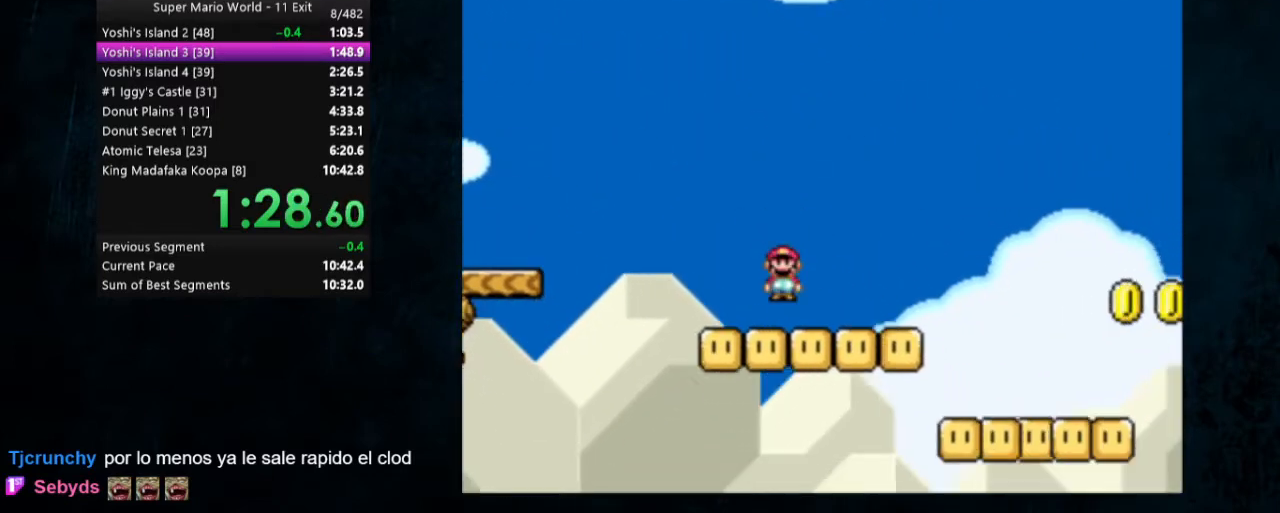
{"buttons": ["Y", "DPAD_RIGHT"], "events": [[167, "B", "down"], [333, "B", "up"]]}
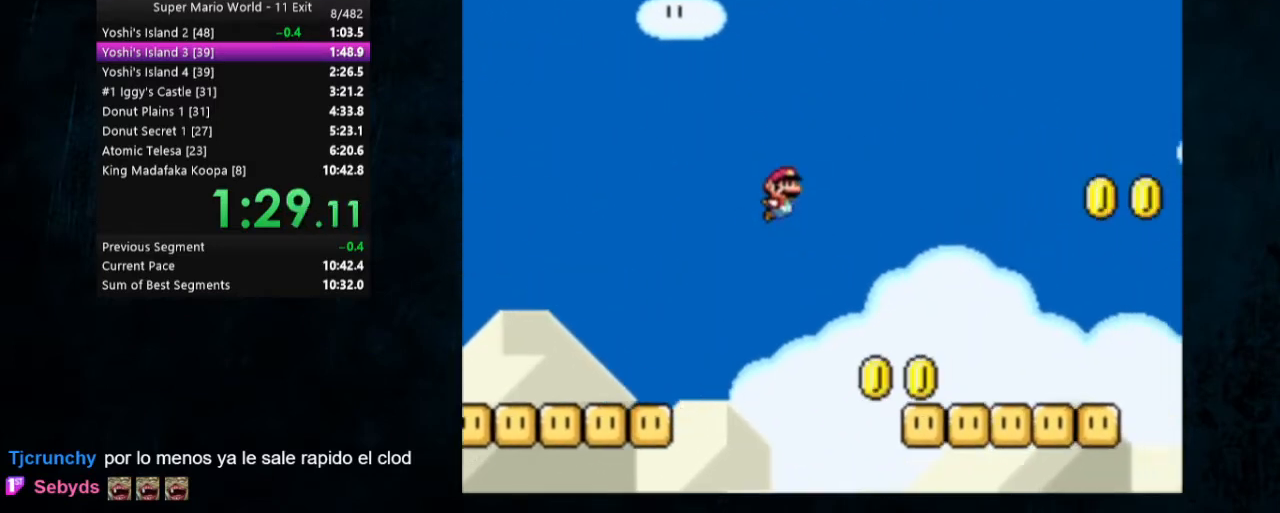
{"buttons": ["B", "Y", "DPAD_RIGHT"], "events": [[433, "B", "down"]]}
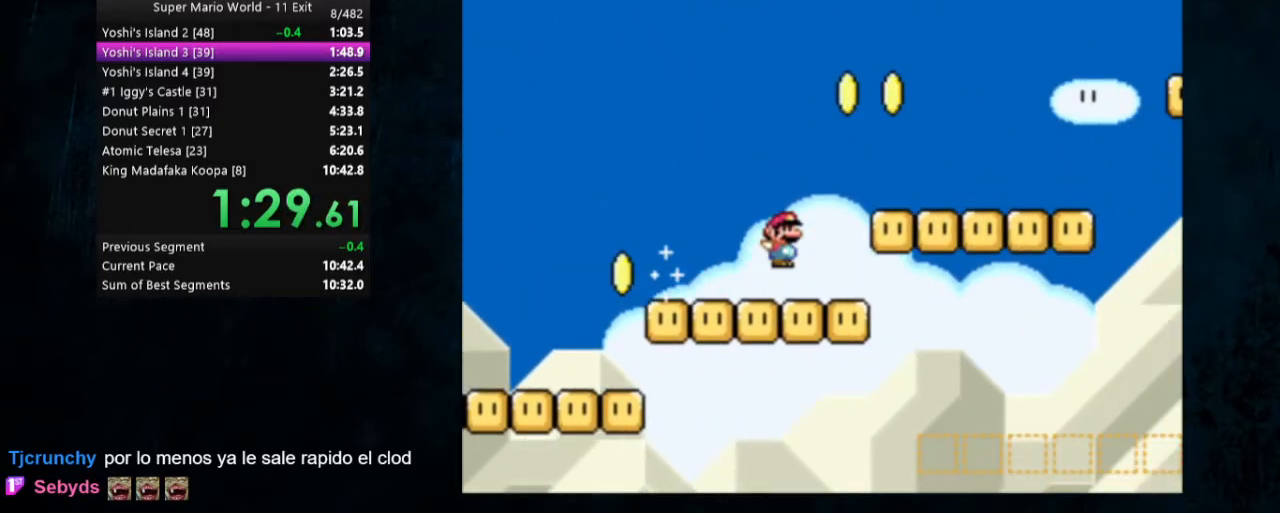
{"buttons": ["B", "Y", "DPAD_RIGHT"], "events": []}
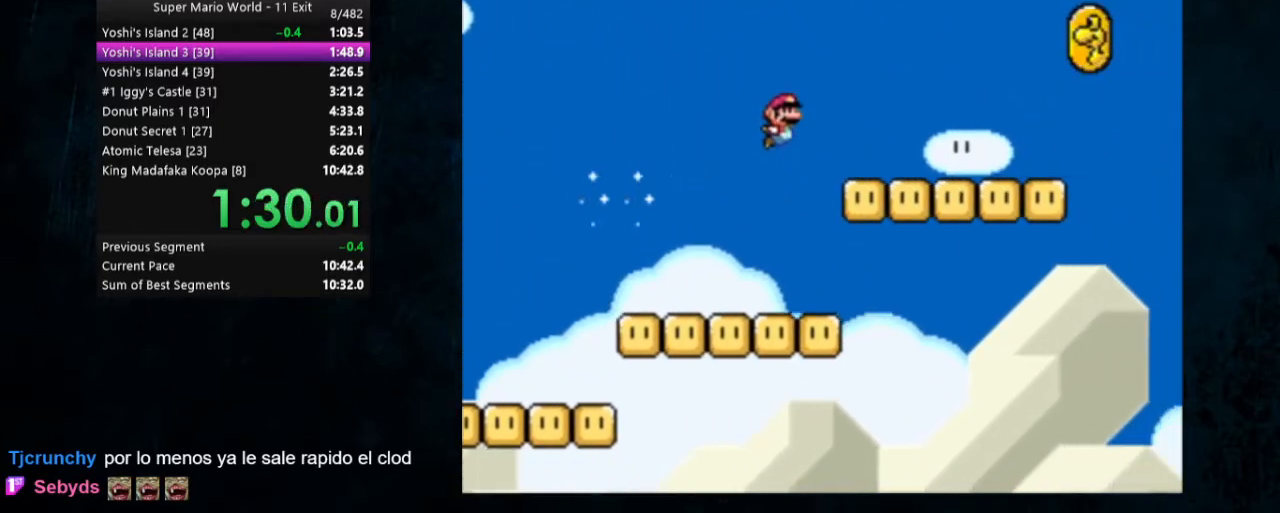
{"buttons": ["B", "Y", "DPAD_RIGHT"], "events": [[100, "B", "up"], [433, "B", "down"]]}